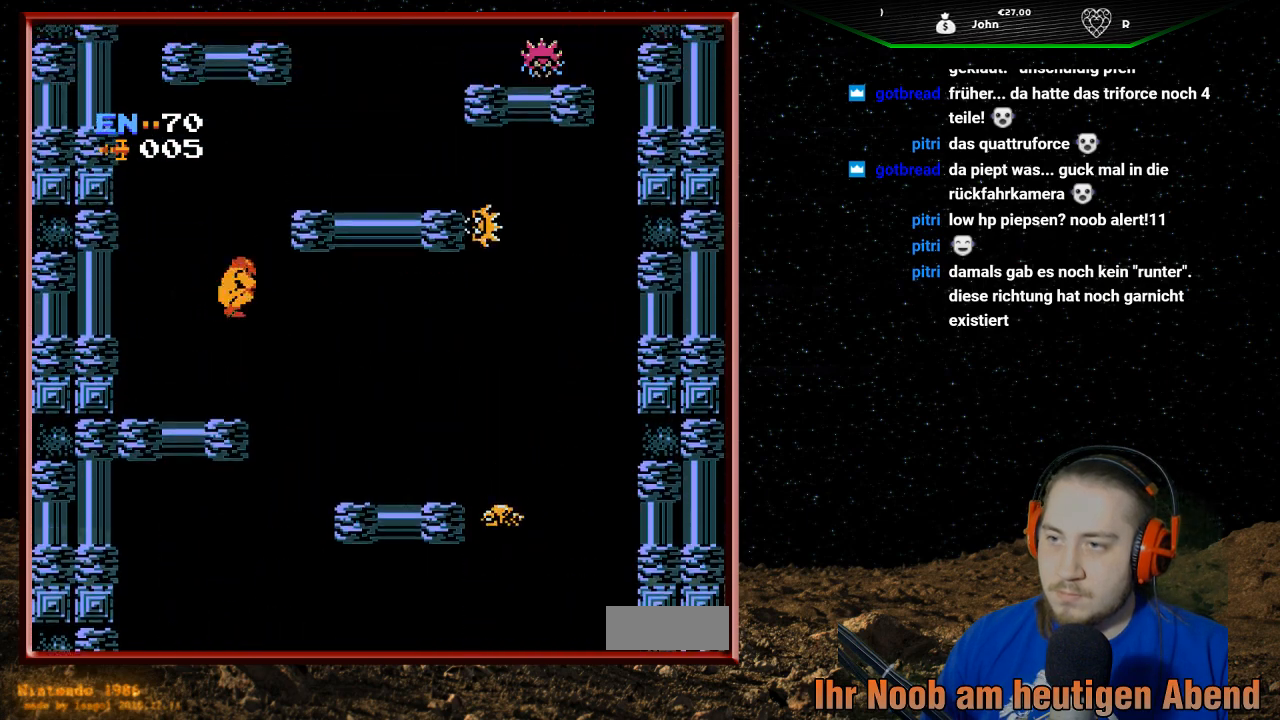
Gameplay with a controller (Nintendo layout); each line is a JSON object with the inputs held at the frame after it. "events" lists button and stick changes between this image and that frame as [ms after this image, input, new state], when the widget could be followed in between. Not read: L3 R3.
{"buttons": ["DPAD_RIGHT"], "events": [[467, "A", "up"]]}
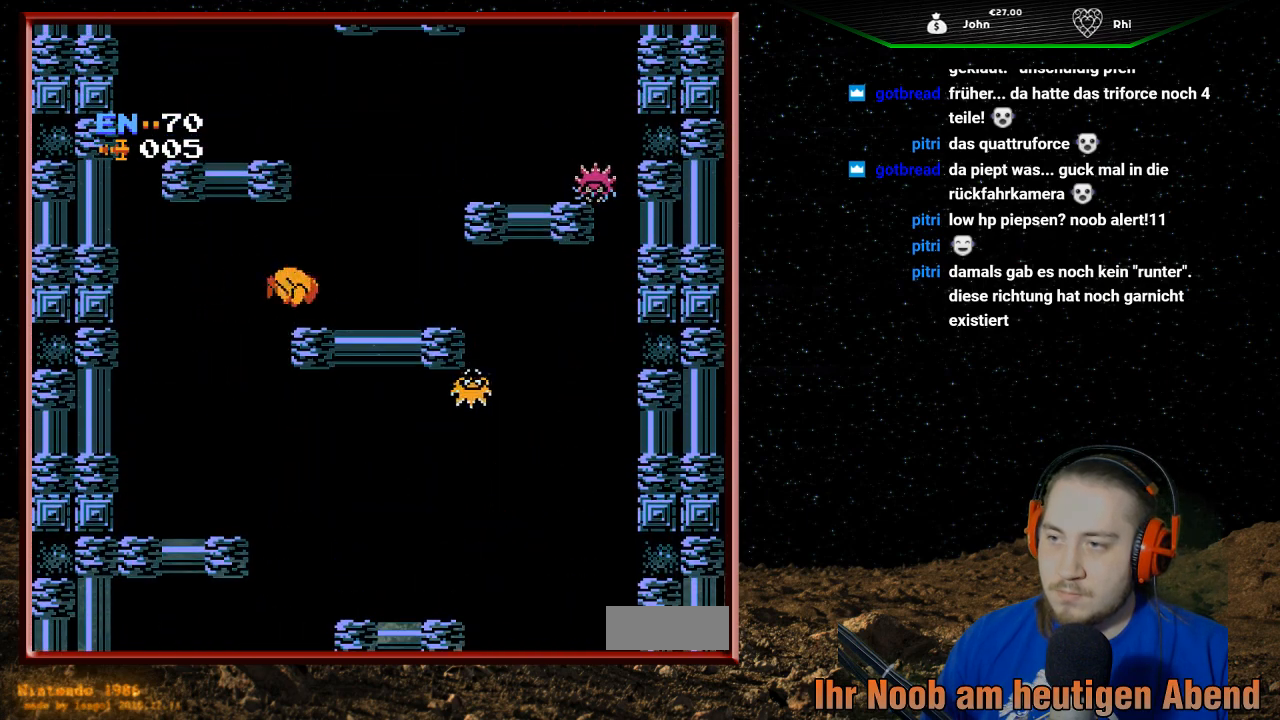
{"buttons": ["A", "DPAD_LEFT"], "events": [[367, "A", "down"], [367, "DPAD_RIGHT", "up"], [400, "DPAD_LEFT", "down"]]}
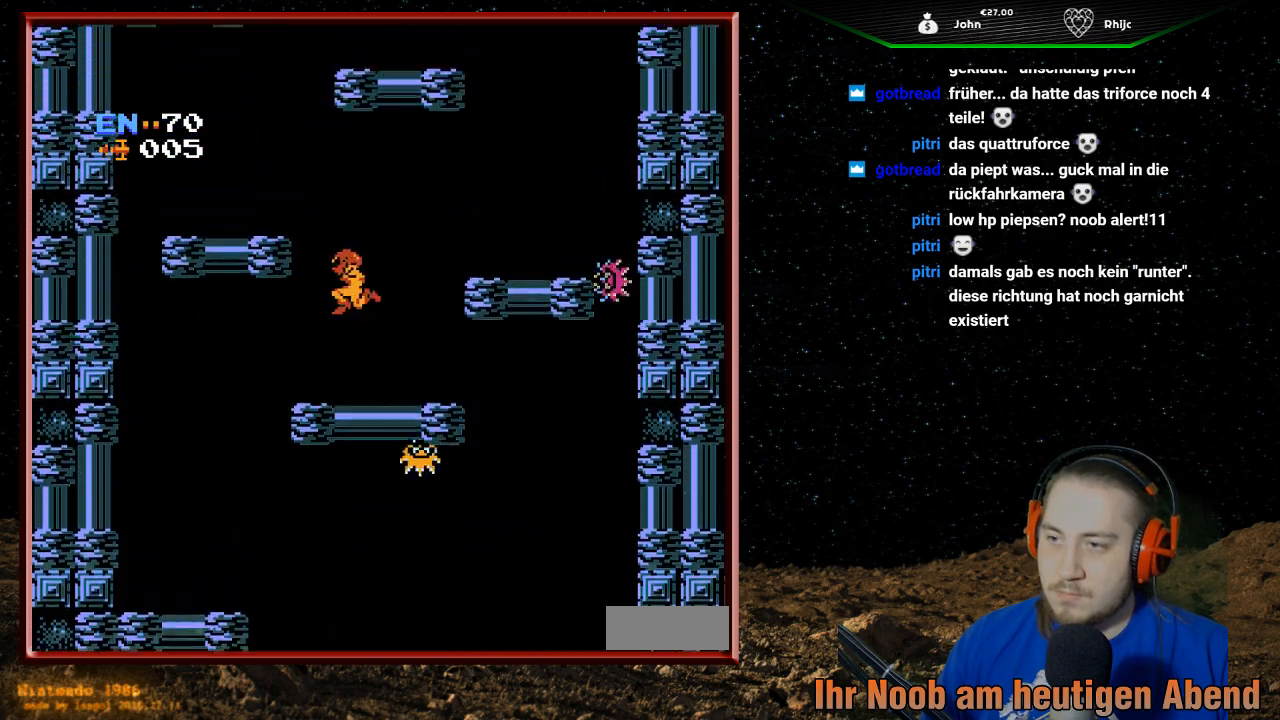
{"buttons": ["DPAD_LEFT"], "events": [[433, "A", "up"]]}
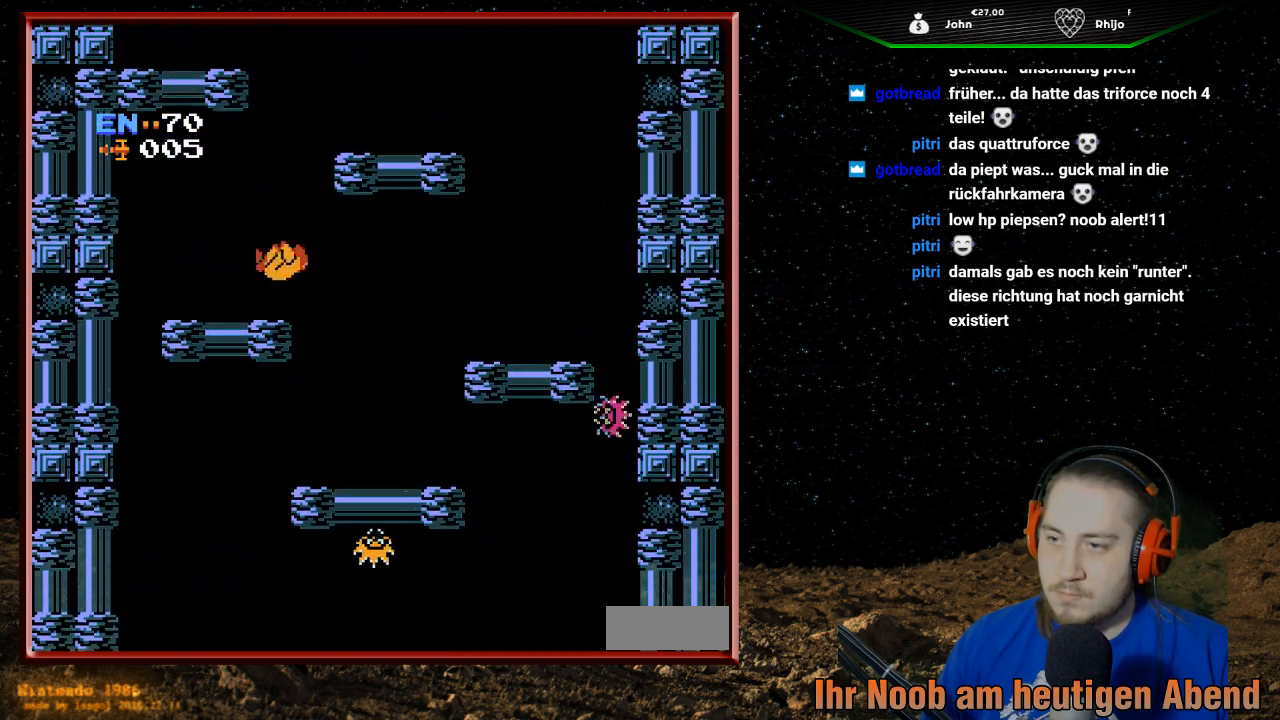
{"buttons": ["A", "DPAD_RIGHT"], "events": [[100, "DPAD_LEFT", "up"], [200, "DPAD_RIGHT", "down"], [300, "A", "down"]]}
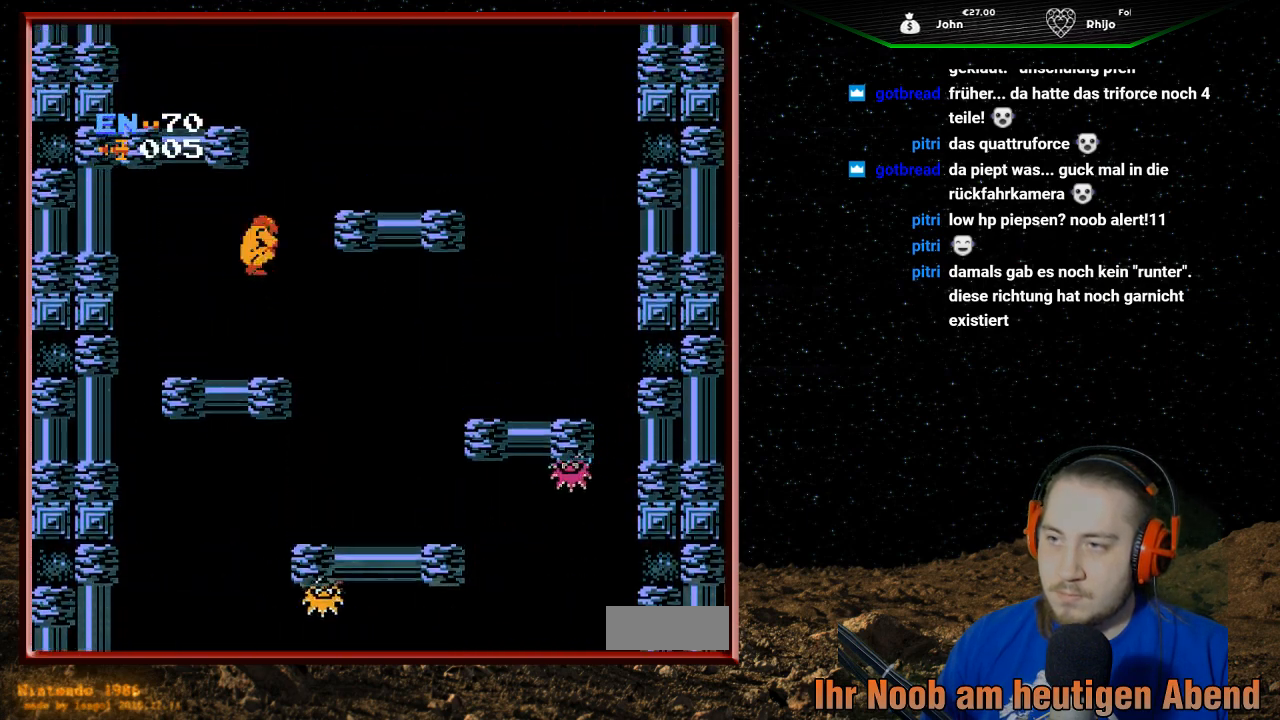
{"buttons": ["DPAD_RIGHT"], "events": [[500, "A", "up"]]}
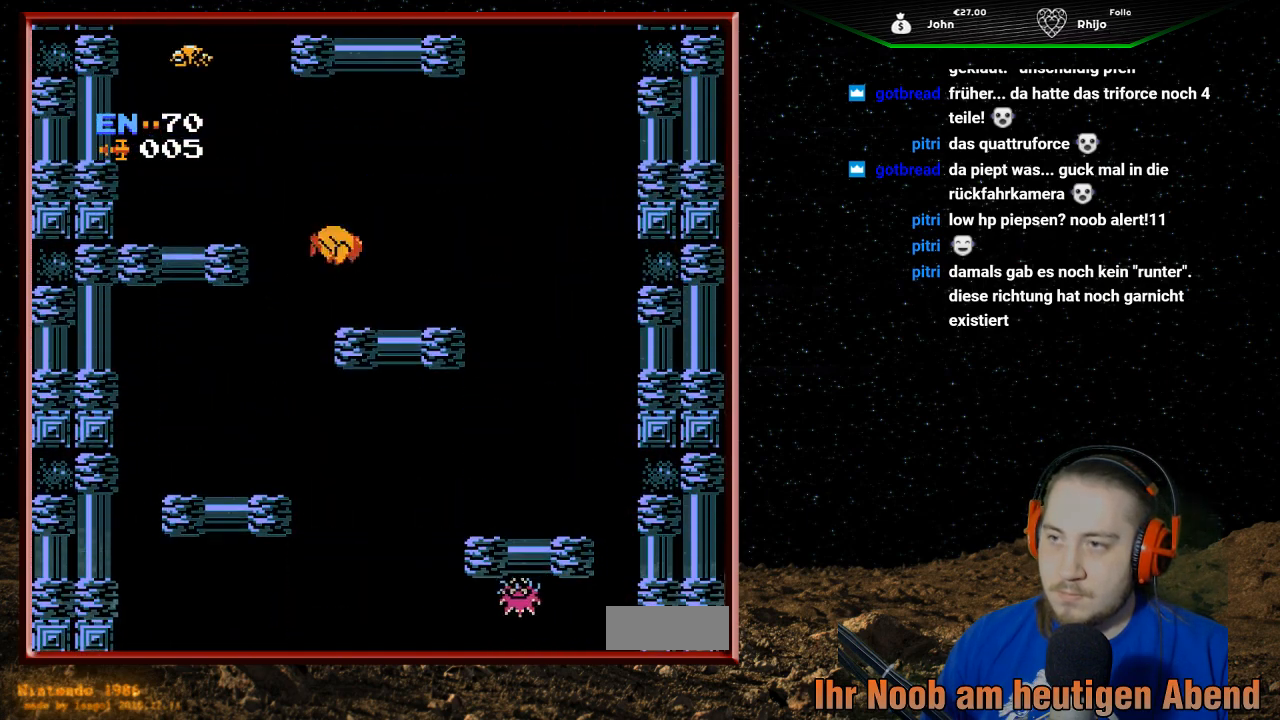
{"buttons": ["A", "DPAD_LEFT"], "events": [[167, "DPAD_RIGHT", "up"], [200, "DPAD_LEFT", "down"], [367, "A", "down"]]}
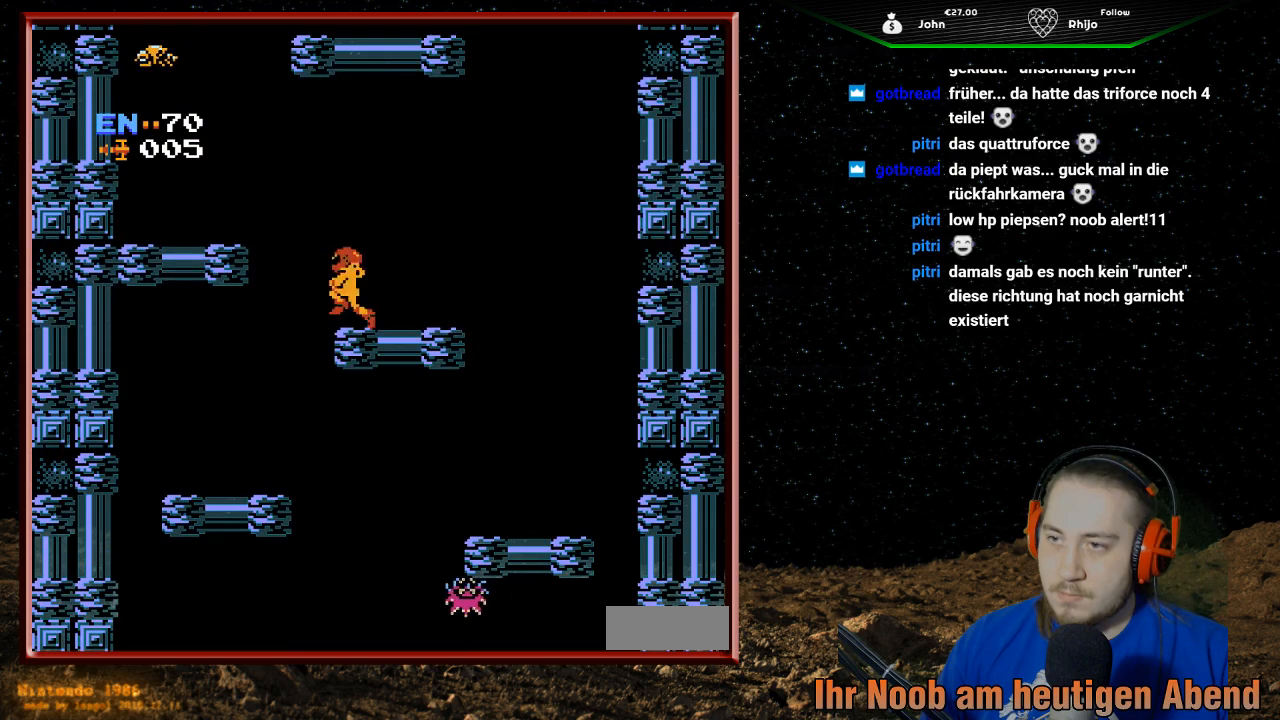
{"buttons": [], "events": [[367, "DPAD_LEFT", "up"], [500, "A", "up"]]}
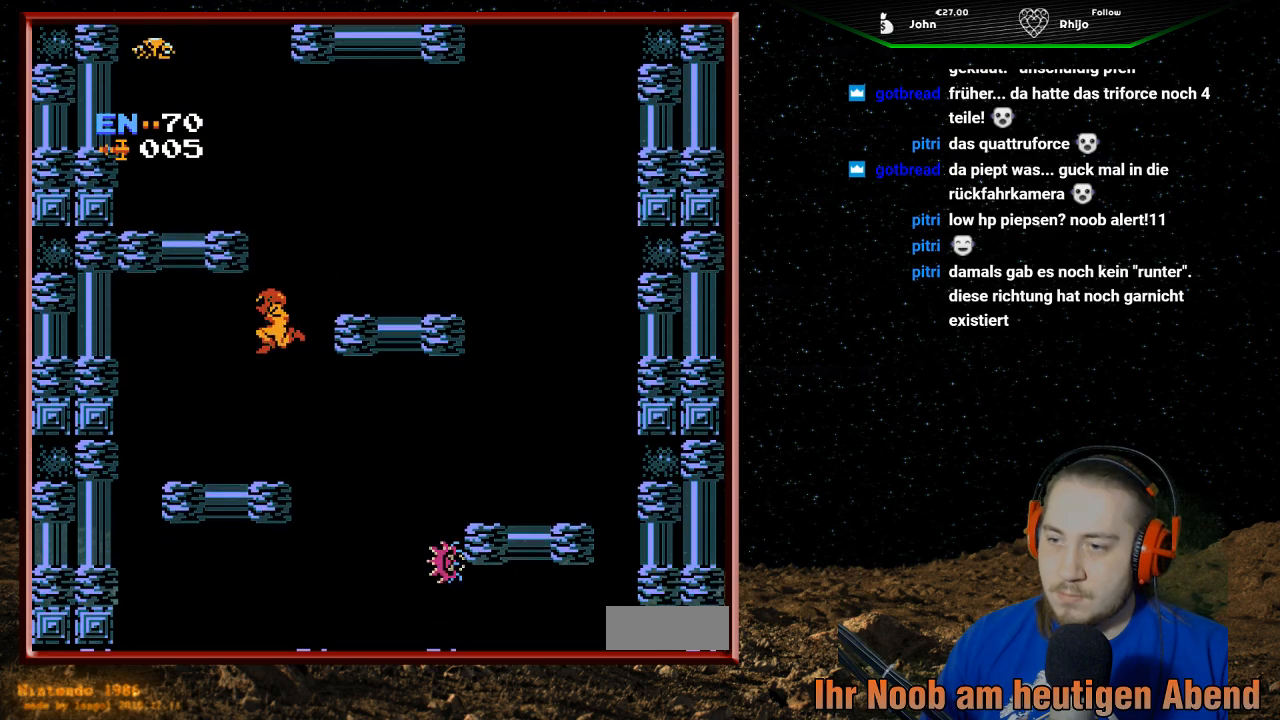
{"buttons": ["A"], "events": [[300, "DPAD_LEFT", "down"], [333, "DPAD_LEFT", "up"], [467, "A", "down"]]}
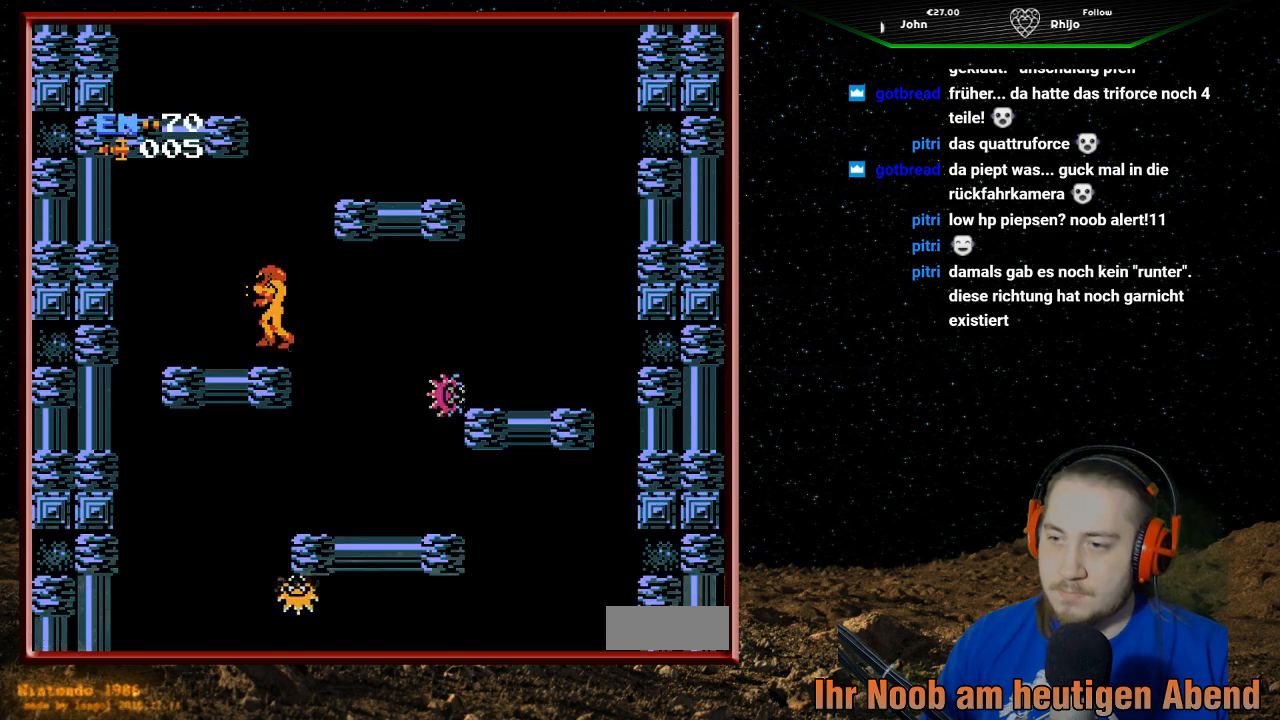
{"buttons": ["A", "DPAD_RIGHT"], "events": [[67, "DPAD_RIGHT", "down"]]}
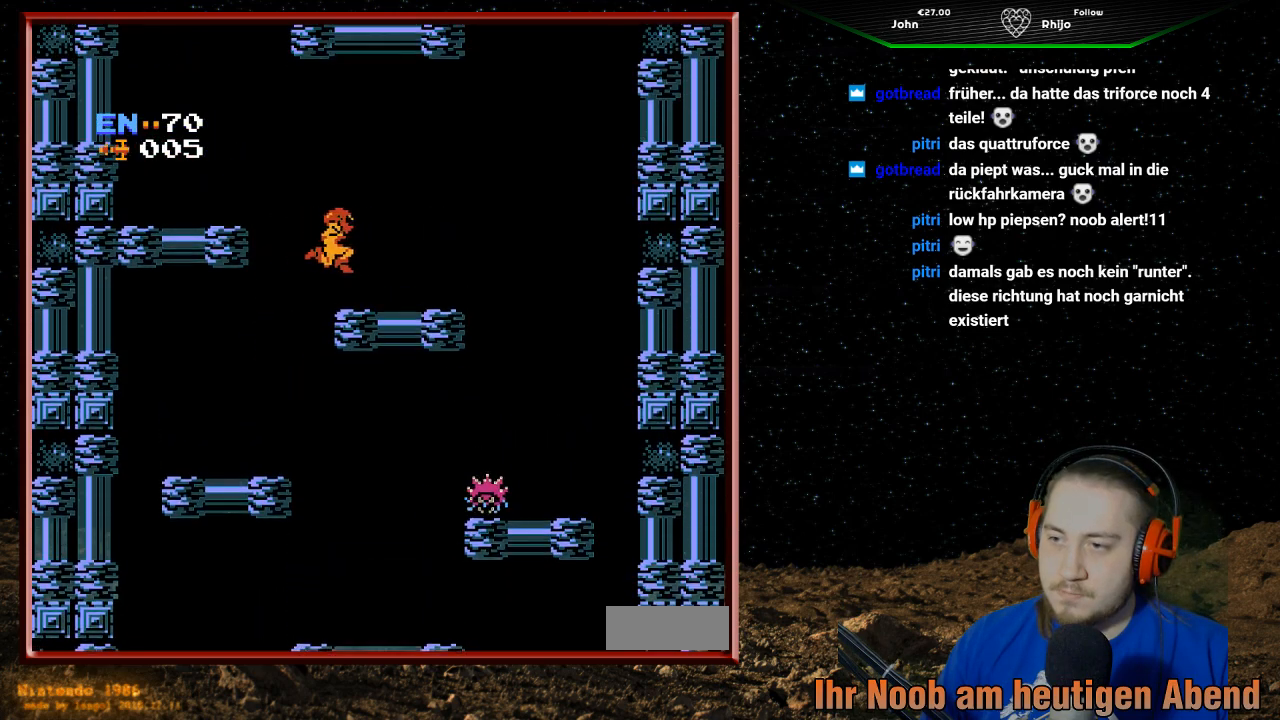
{"buttons": ["A", "DPAD_LEFT"], "events": [[33, "A", "up"], [200, "DPAD_RIGHT", "up"], [267, "DPAD_LEFT", "down"], [467, "A", "down"]]}
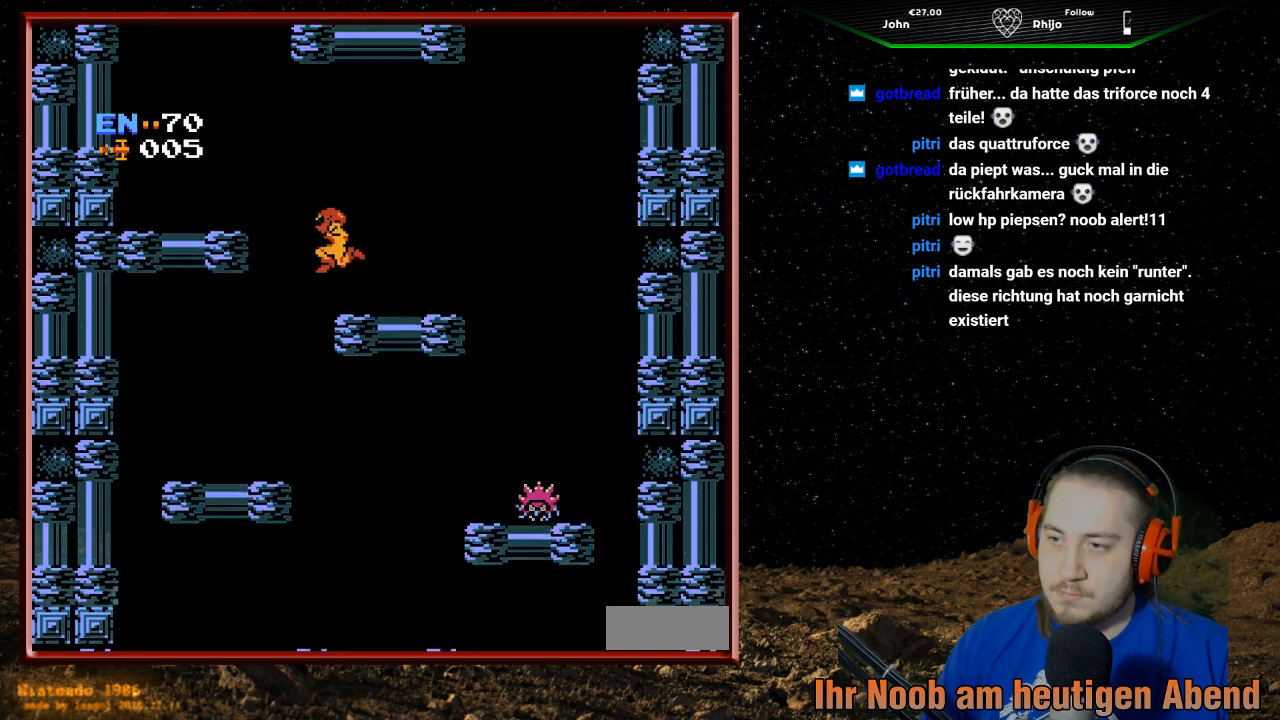
{"buttons": ["DPAD_LEFT"], "events": [[400, "A", "up"]]}
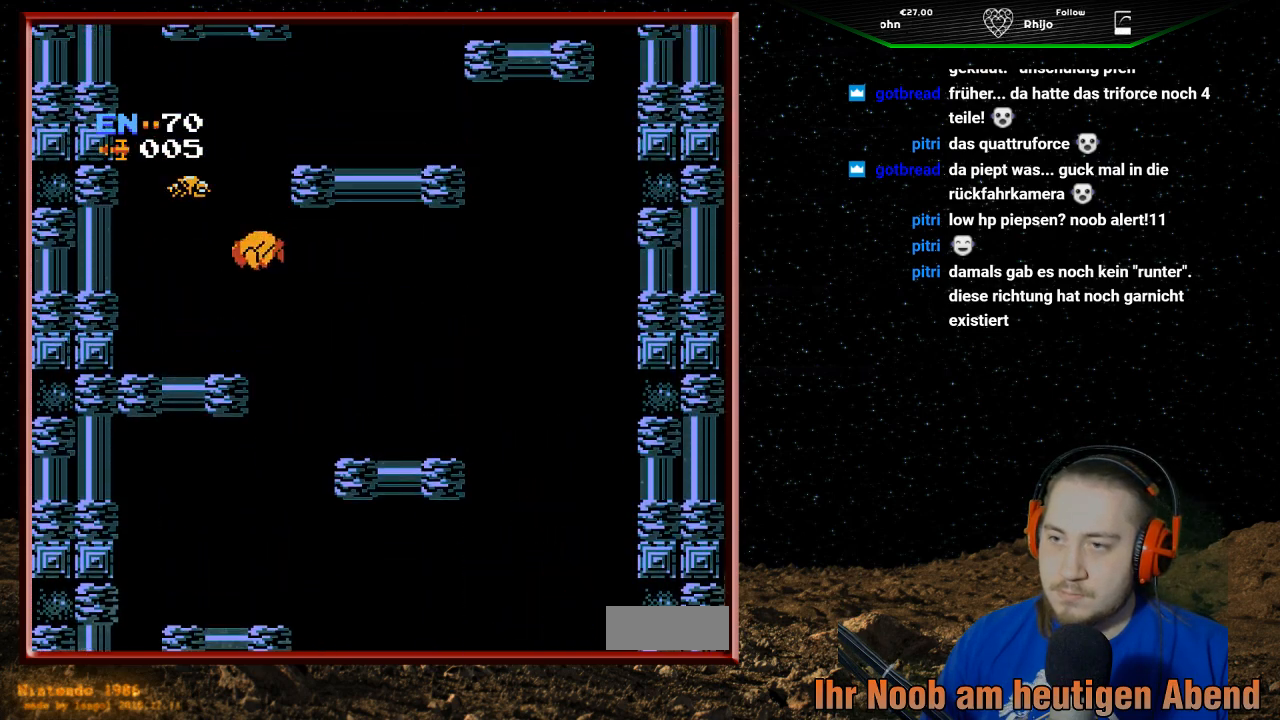
{"buttons": ["DPAD_LEFT"], "events": []}
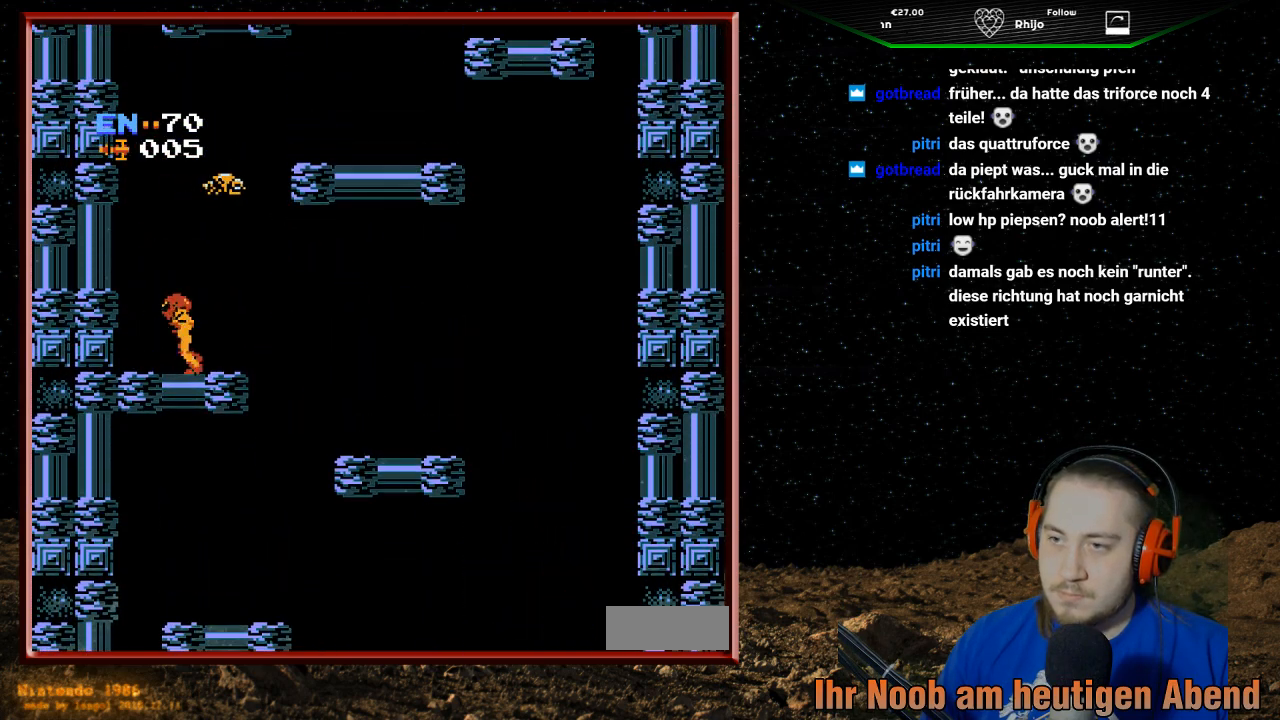
{"buttons": [], "events": [[67, "DPAD_LEFT", "up"], [167, "DPAD_RIGHT", "down"], [333, "DPAD_RIGHT", "up"]]}
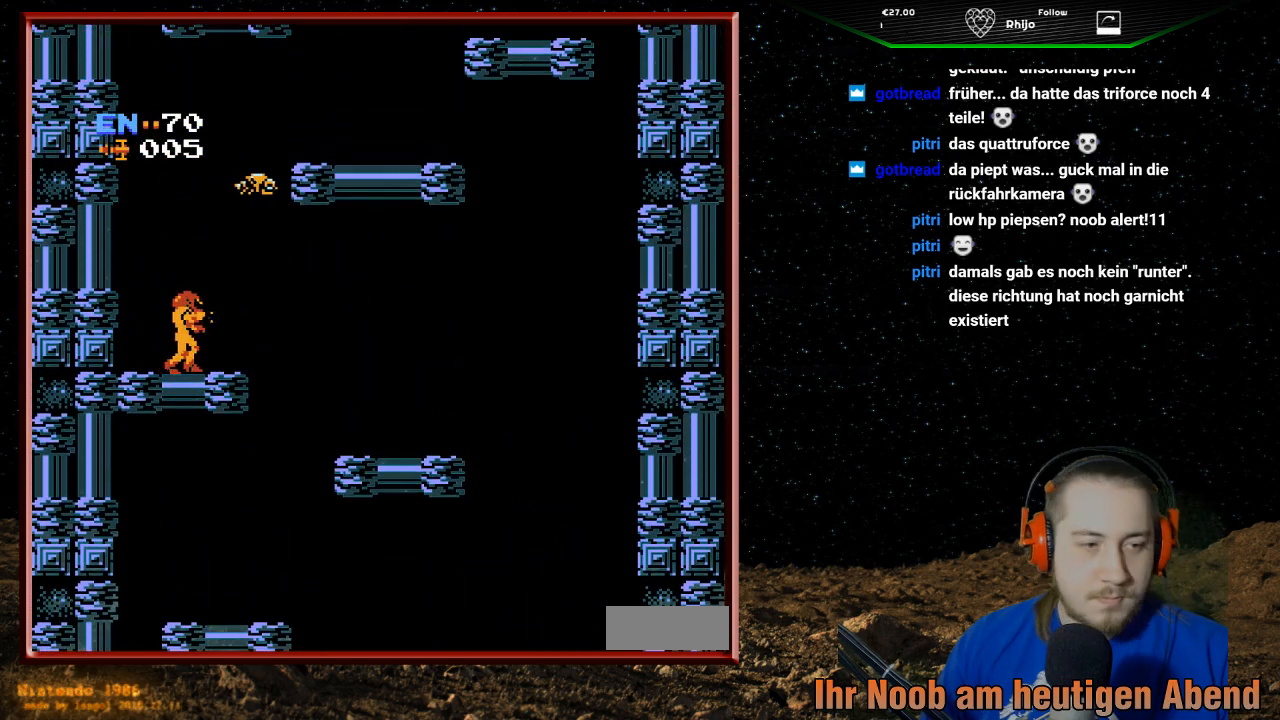
{"buttons": ["DPAD_RIGHT"], "events": [[500, "DPAD_RIGHT", "down"]]}
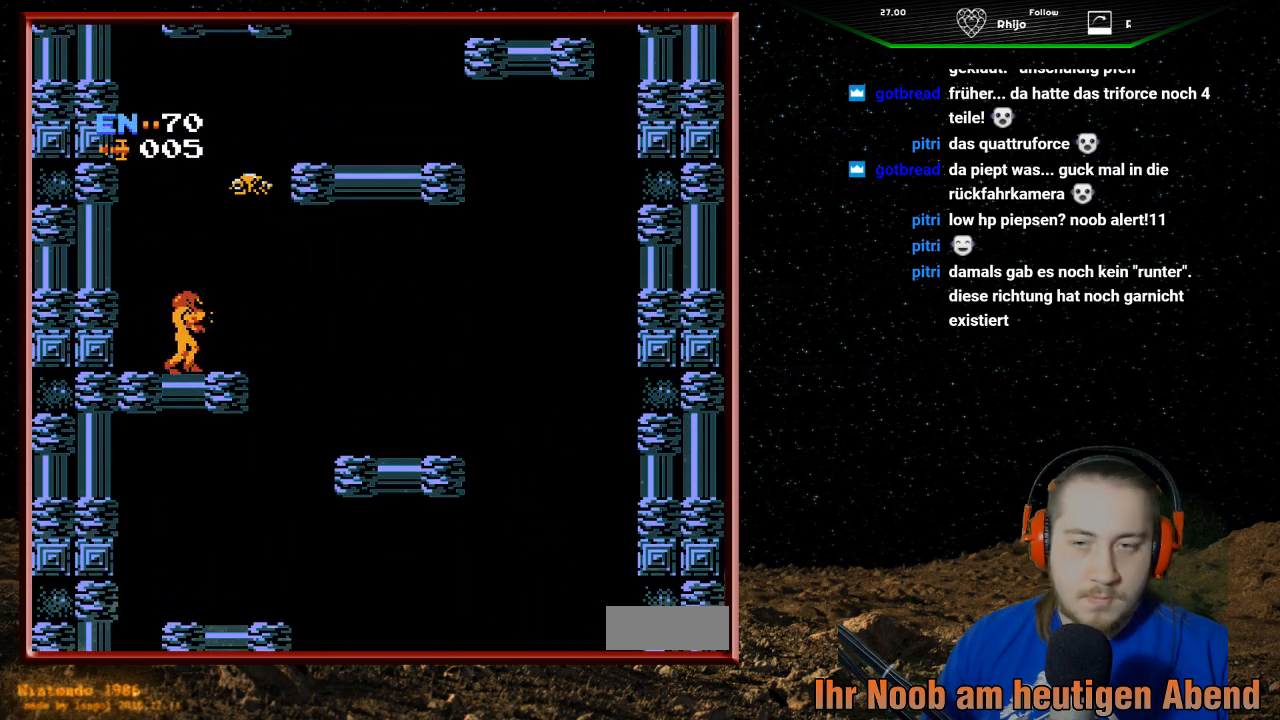
{"buttons": [], "events": [[133, "DPAD_RIGHT", "up"], [233, "DPAD_RIGHT", "down"], [400, "DPAD_RIGHT", "up"]]}
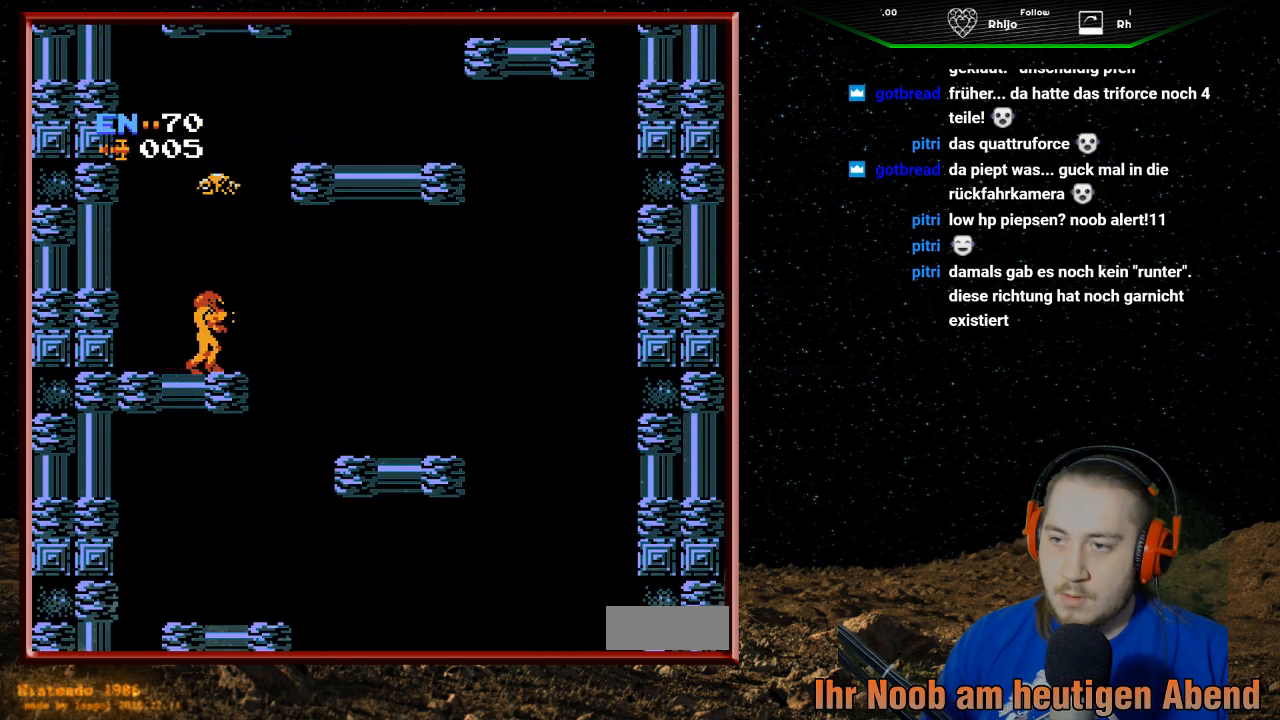
{"buttons": ["A", "DPAD_RIGHT"], "events": [[67, "DPAD_RIGHT", "down"], [167, "DPAD_RIGHT", "up"], [367, "DPAD_RIGHT", "down"], [467, "A", "down"]]}
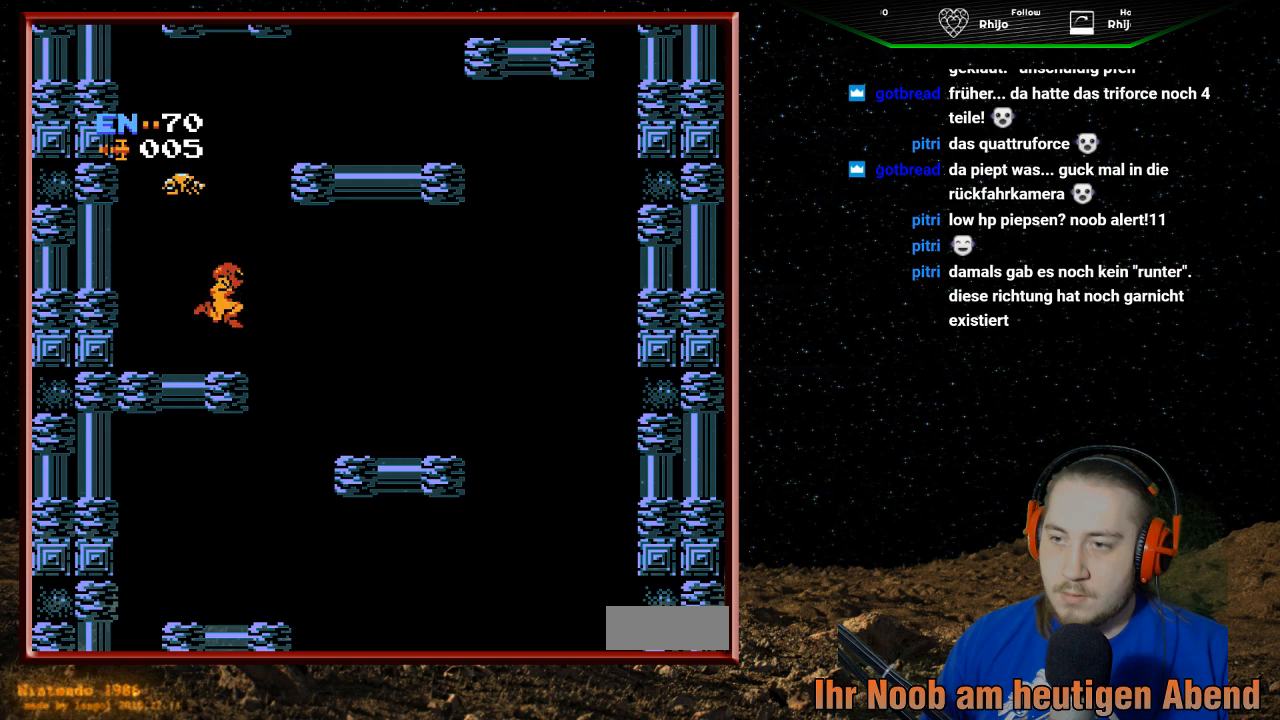
{"buttons": ["A", "DPAD_RIGHT"], "events": []}
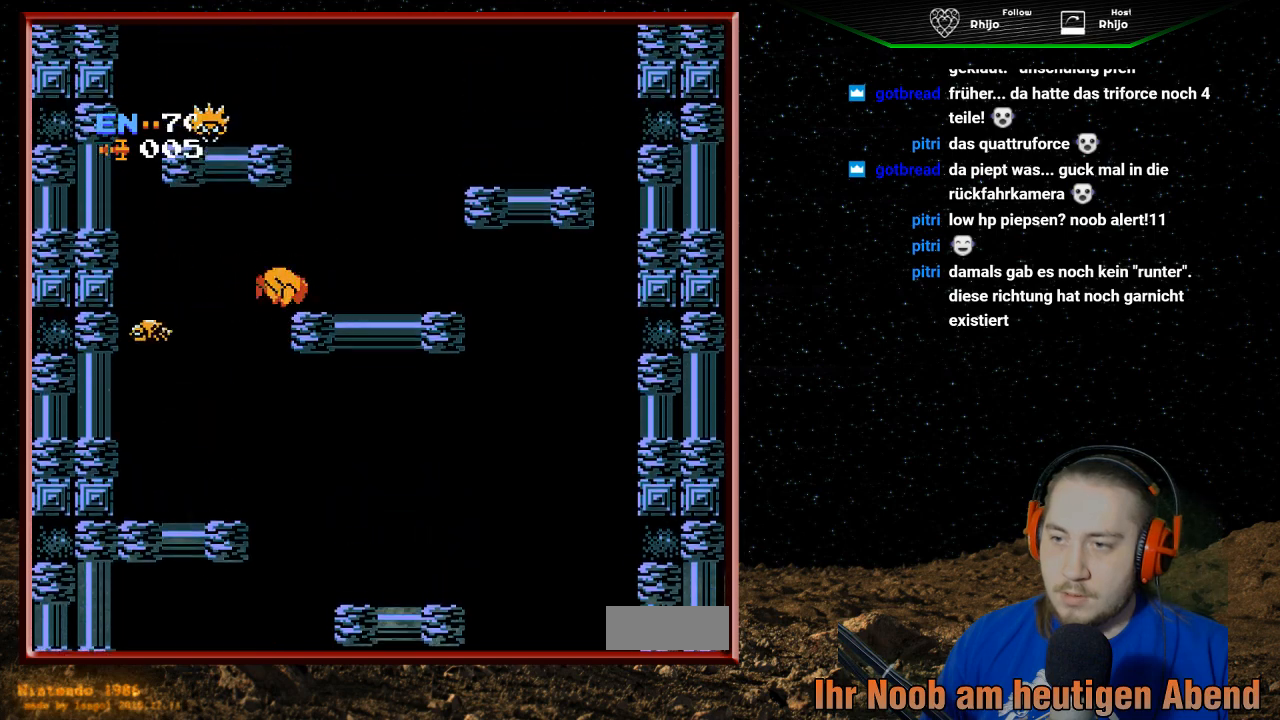
{"buttons": ["A", "DPAD_RIGHT"], "events": [[100, "A", "up"], [400, "A", "down"]]}
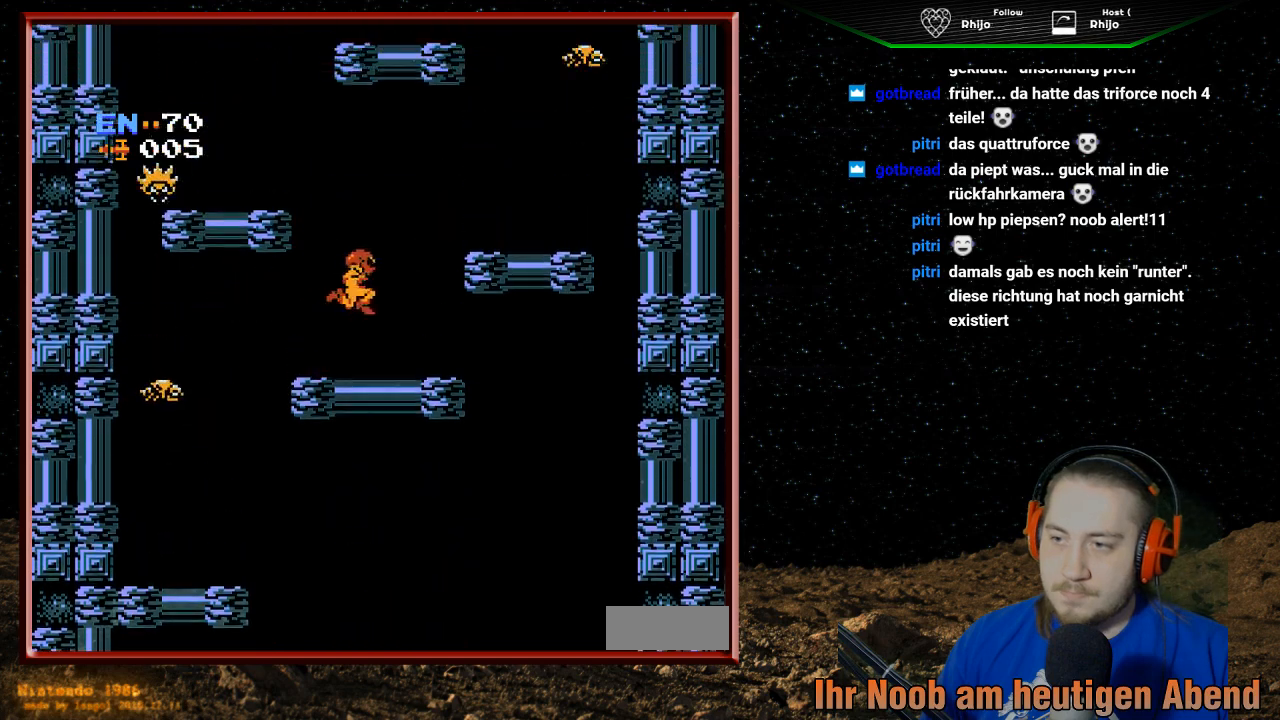
{"buttons": ["DPAD_RIGHT"], "events": [[300, "A", "up"]]}
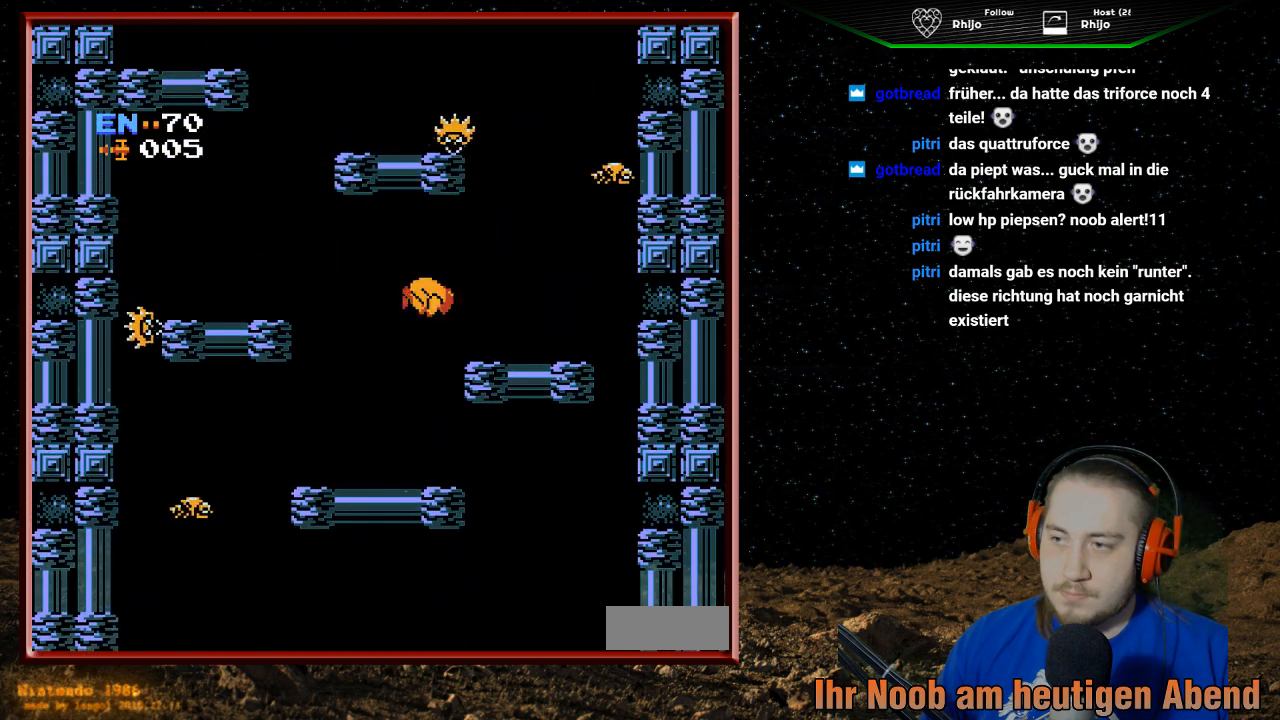
{"buttons": ["DPAD_UP"], "events": [[400, "DPAD_RIGHT", "up"], [467, "DPAD_UP", "down"]]}
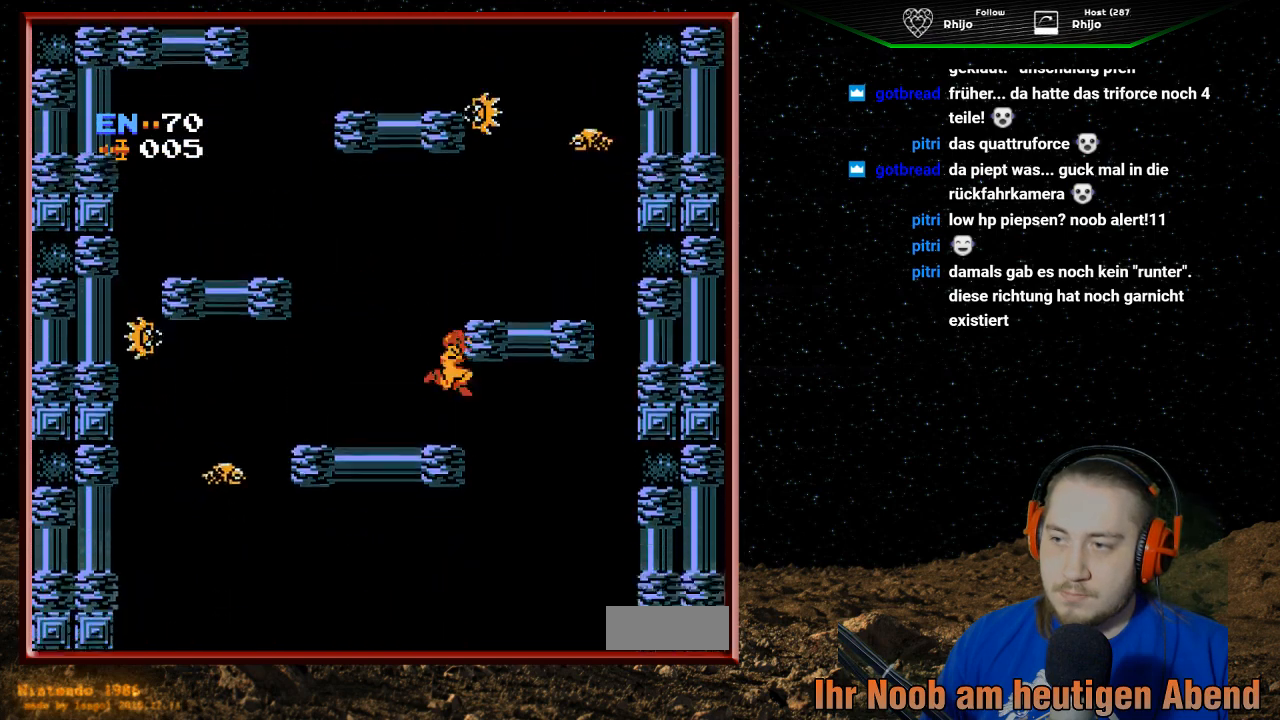
{"buttons": ["DPAD_RIGHT"], "events": [[33, "B", "down"], [100, "B", "up"], [133, "DPAD_UP", "up"], [200, "DPAD_LEFT", "down"], [300, "DPAD_LEFT", "up"], [500, "DPAD_RIGHT", "down"]]}
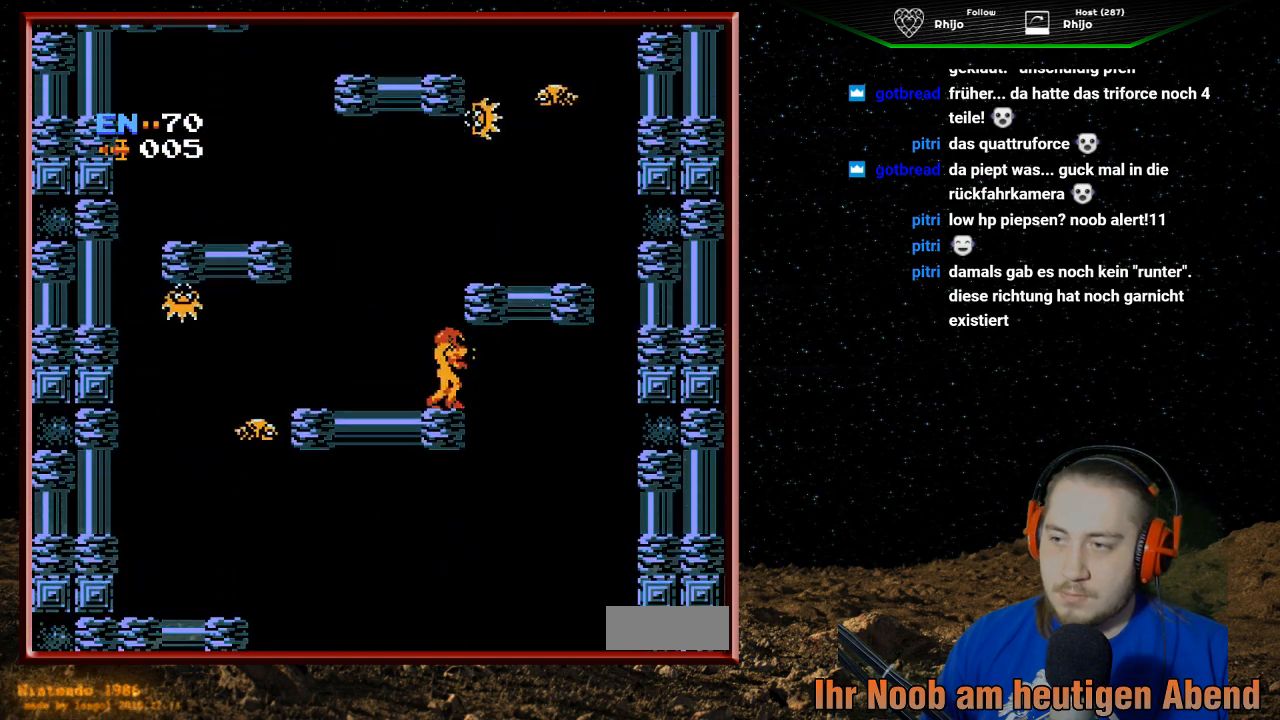
{"buttons": ["DPAD_UP"], "events": [[67, "A", "down"], [233, "DPAD_UP", "down"], [267, "DPAD_RIGHT", "up"], [367, "B", "down"], [400, "A", "up"], [500, "B", "up"]]}
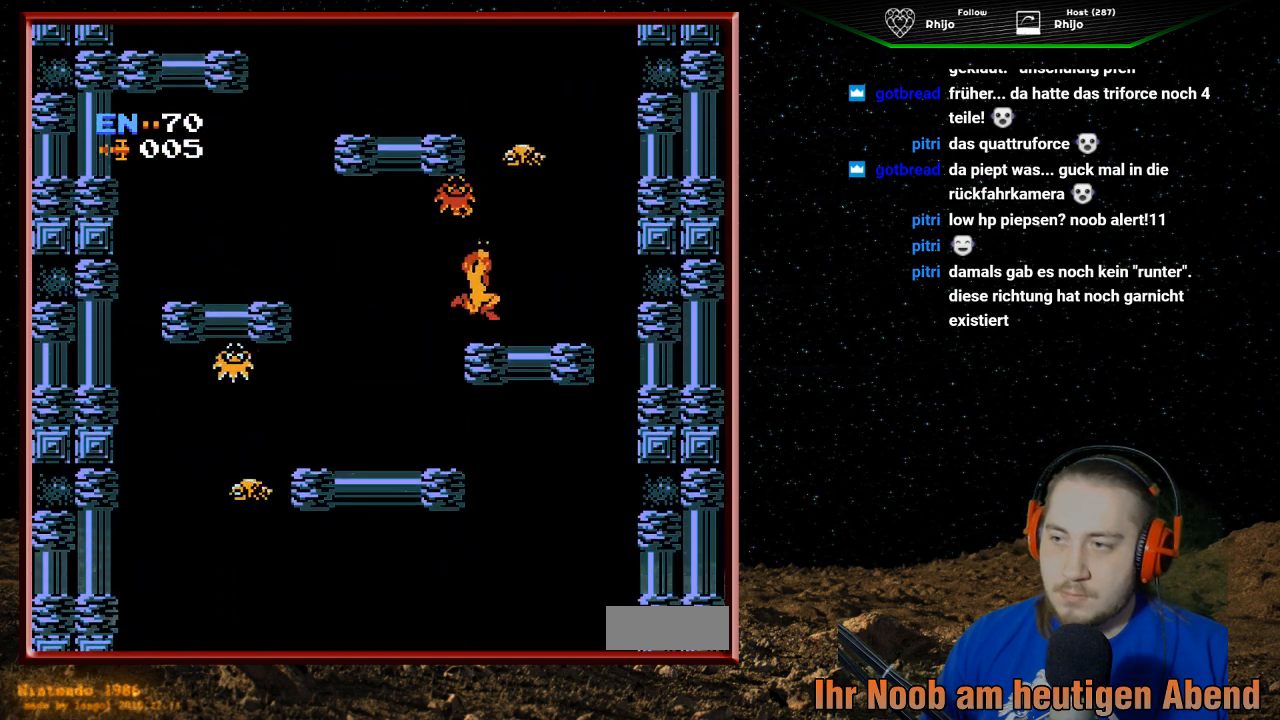
{"buttons": ["DPAD_LEFT"], "events": [[100, "B", "down"], [200, "B", "up"], [267, "B", "down"], [400, "B", "up"], [433, "DPAD_LEFT", "down"], [467, "DPAD_UP", "up"]]}
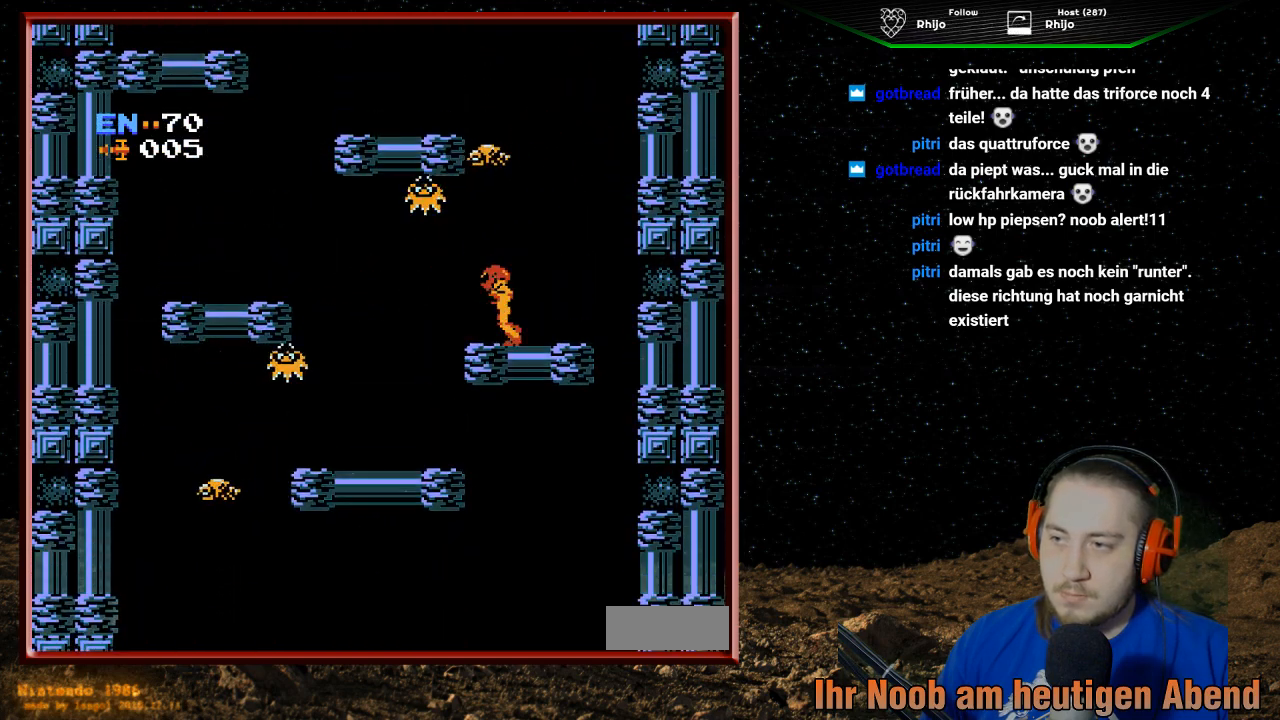
{"buttons": ["DPAD_RIGHT"], "events": [[167, "DPAD_LEFT", "up"], [467, "DPAD_RIGHT", "down"]]}
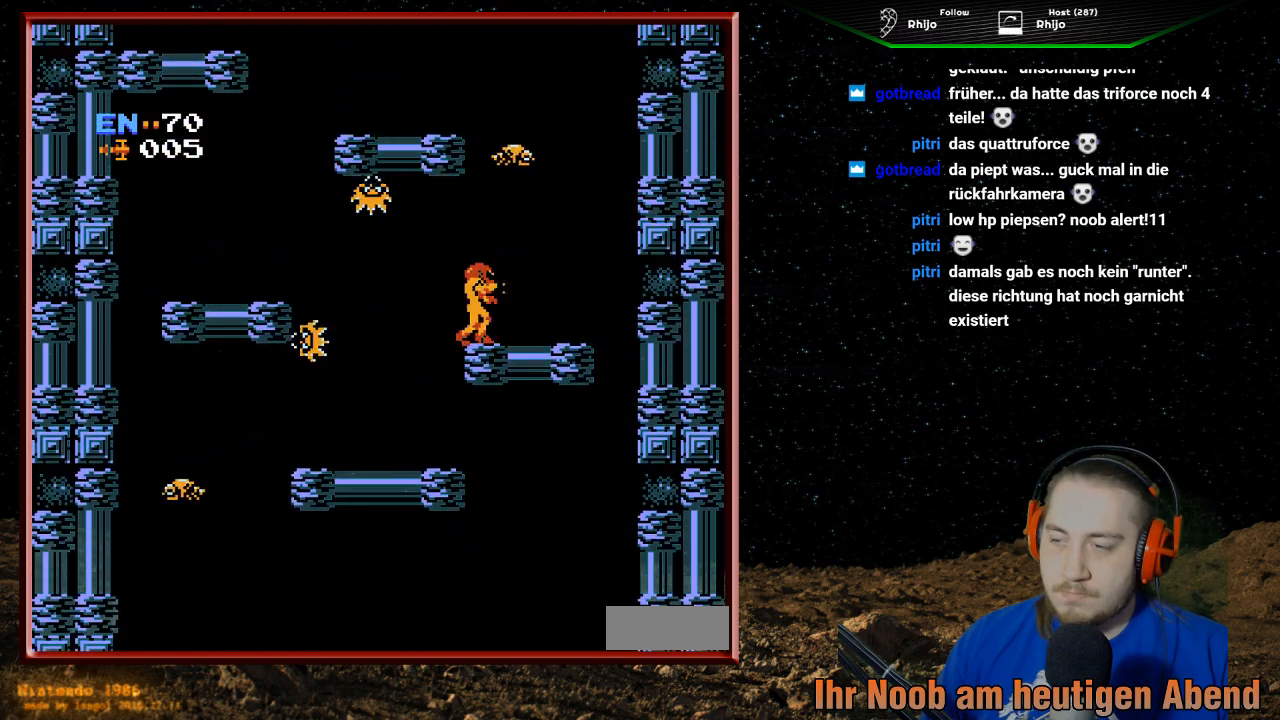
{"buttons": ["A", "DPAD_LEFT"], "events": [[67, "A", "down"], [67, "DPAD_RIGHT", "up"], [433, "DPAD_LEFT", "down"]]}
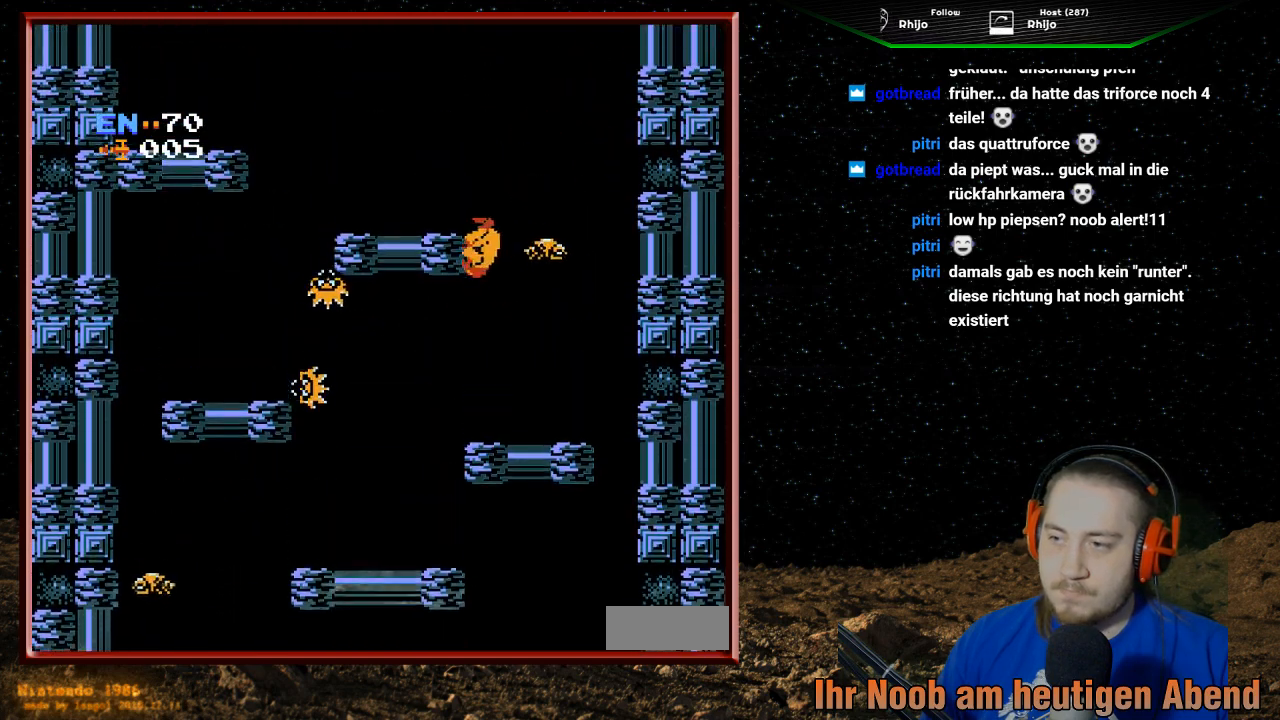
{"buttons": ["B"], "events": [[300, "A", "up"], [467, "DPAD_LEFT", "up"], [500, "B", "down"]]}
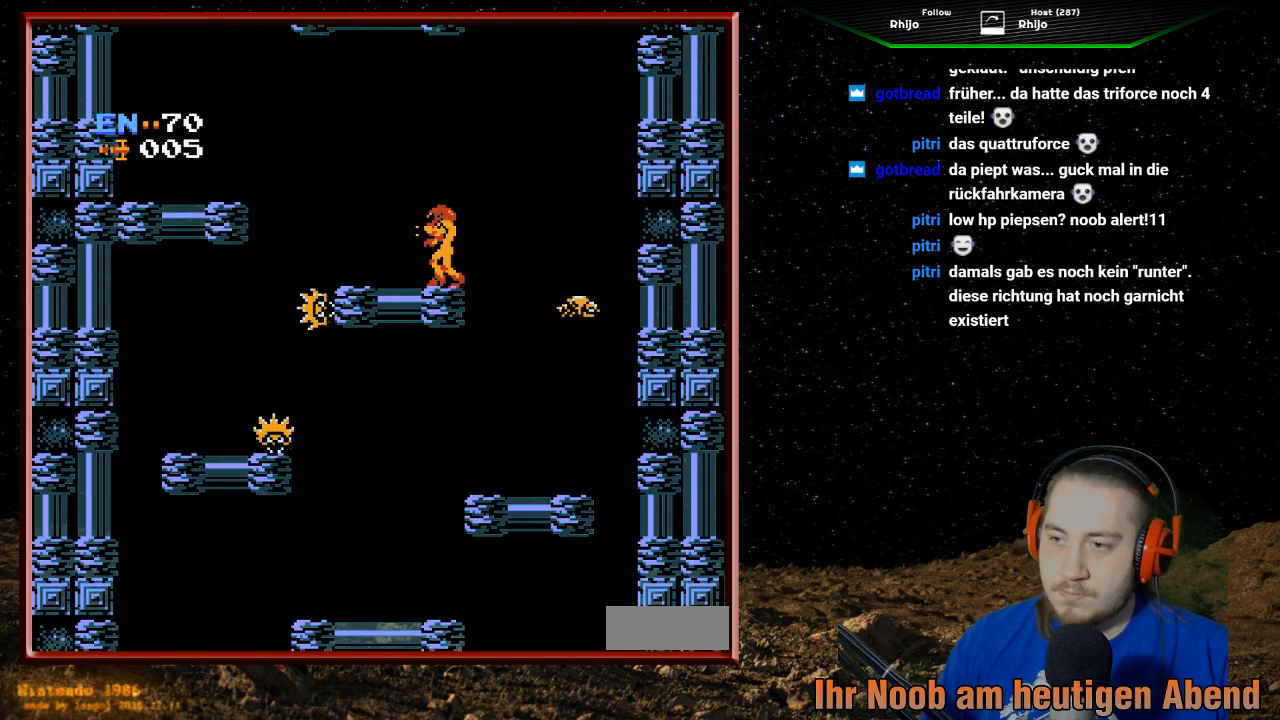
{"buttons": [], "events": [[133, "B", "up"], [200, "B", "down"], [300, "B", "up"], [400, "B", "down"], [500, "B", "up"]]}
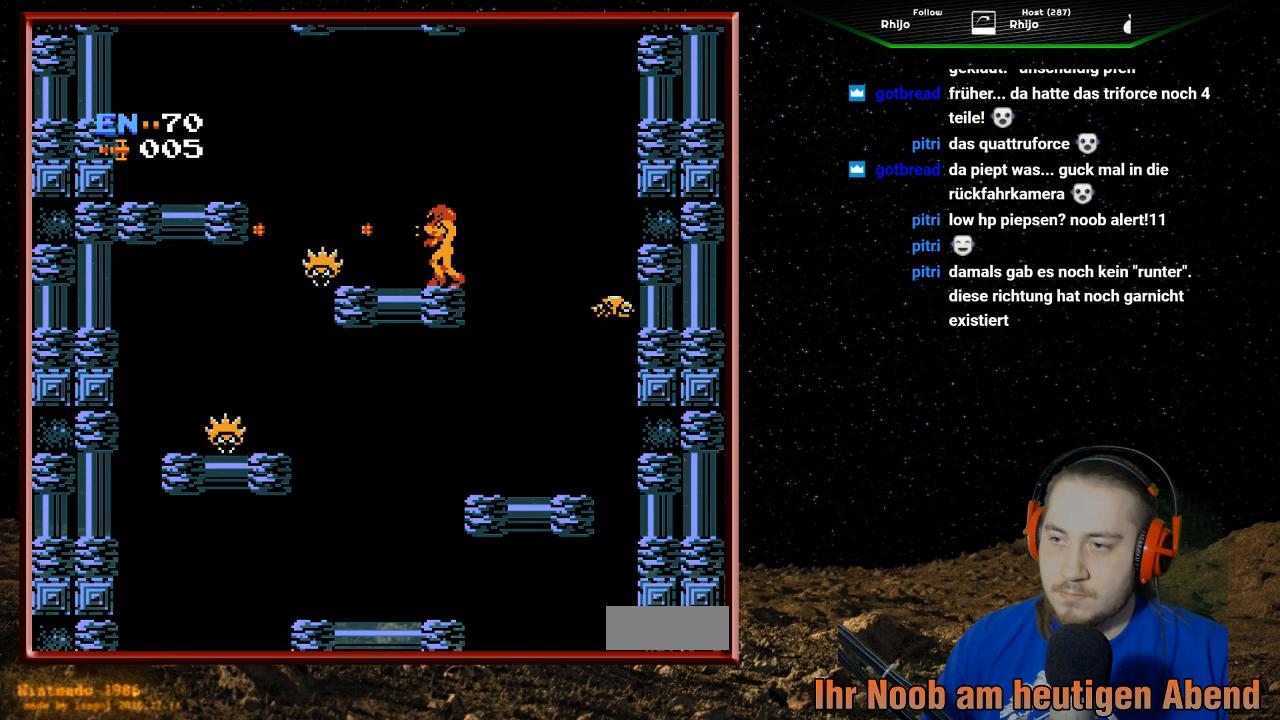
{"buttons": ["A"], "events": [[367, "A", "down"]]}
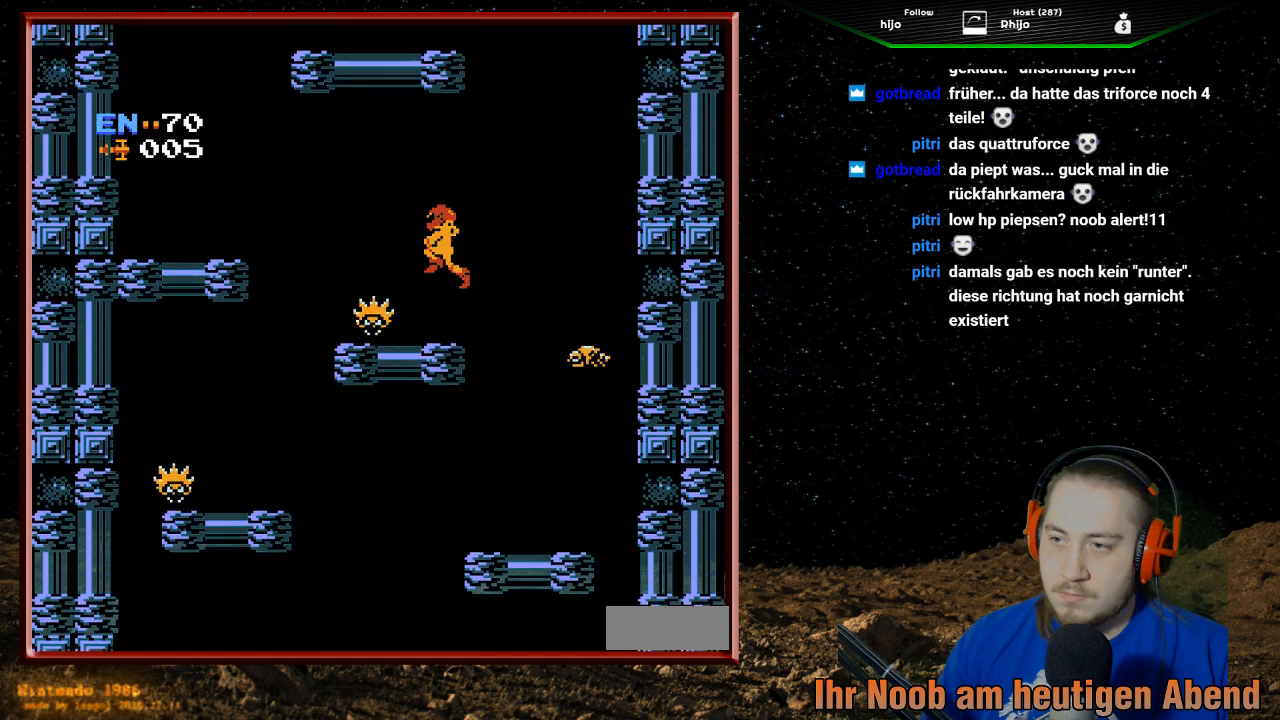
{"buttons": ["DPAD_RIGHT"], "events": [[67, "DPAD_LEFT", "down"], [200, "A", "up"], [400, "DPAD_LEFT", "up"], [500, "DPAD_RIGHT", "down"]]}
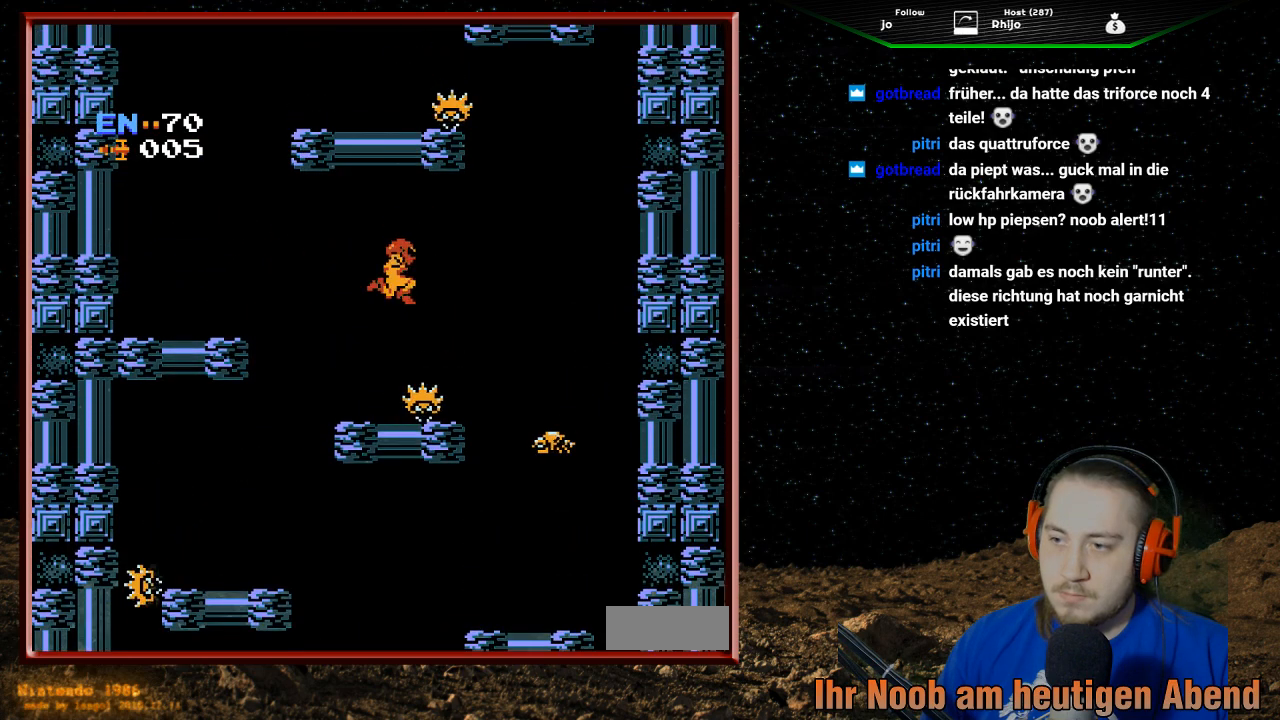
{"buttons": ["DPAD_LEFT"], "events": [[100, "DPAD_RIGHT", "up"], [200, "DPAD_LEFT", "down"]]}